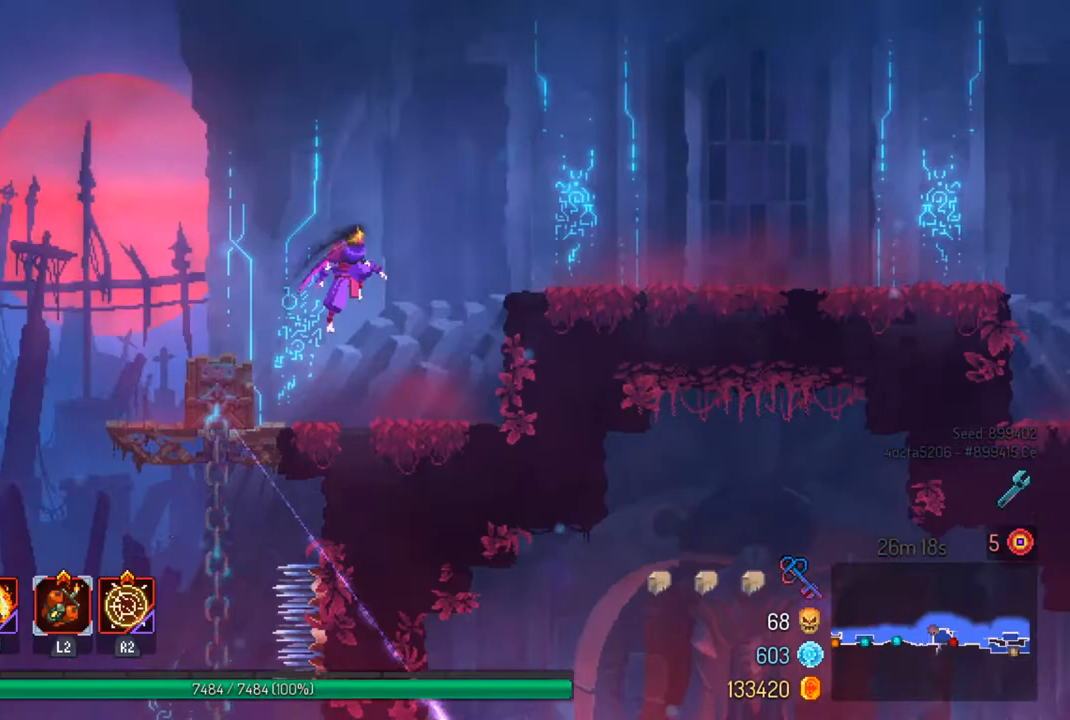
Gameplay with a controller (PlayStation layout); each line is a JSON object with the inputs held at the frame after it. "events" lists button and stick changes between this image and that frame as [ms after this image, input, new state], when the widget could be followed in between.
{"buttons": ["CIRCLE"], "left_stick": "right", "right_stick": "center", "events": [[67, "CROSS", "down"], [200, "CROSS", "up"], [467, "CIRCLE", "down"]]}
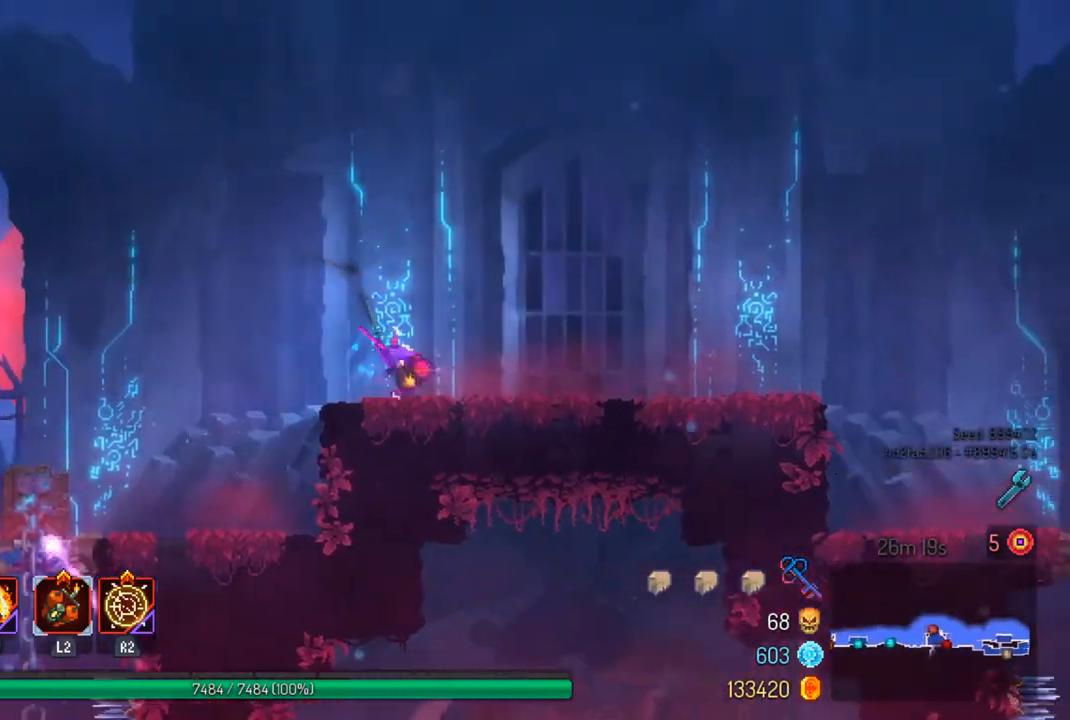
{"buttons": [], "left_stick": "right", "right_stick": "down-left", "events": [[33, "CIRCLE", "up"], [333, "right_stick", "down-left"]]}
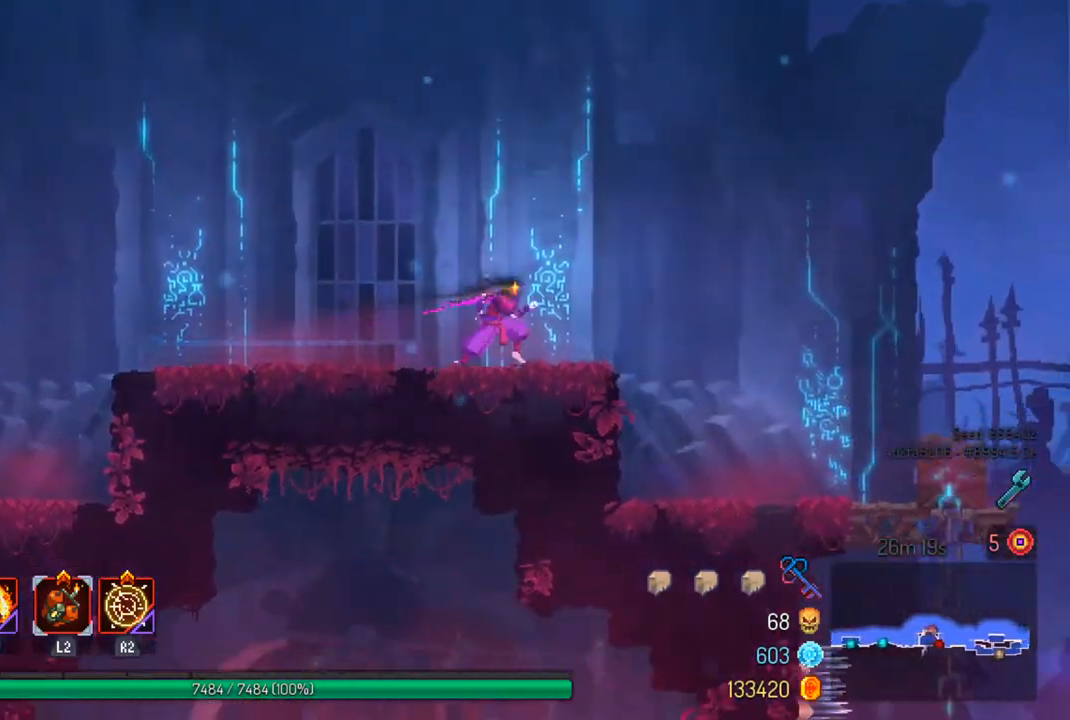
{"buttons": [], "left_stick": "right", "right_stick": "down-left", "events": []}
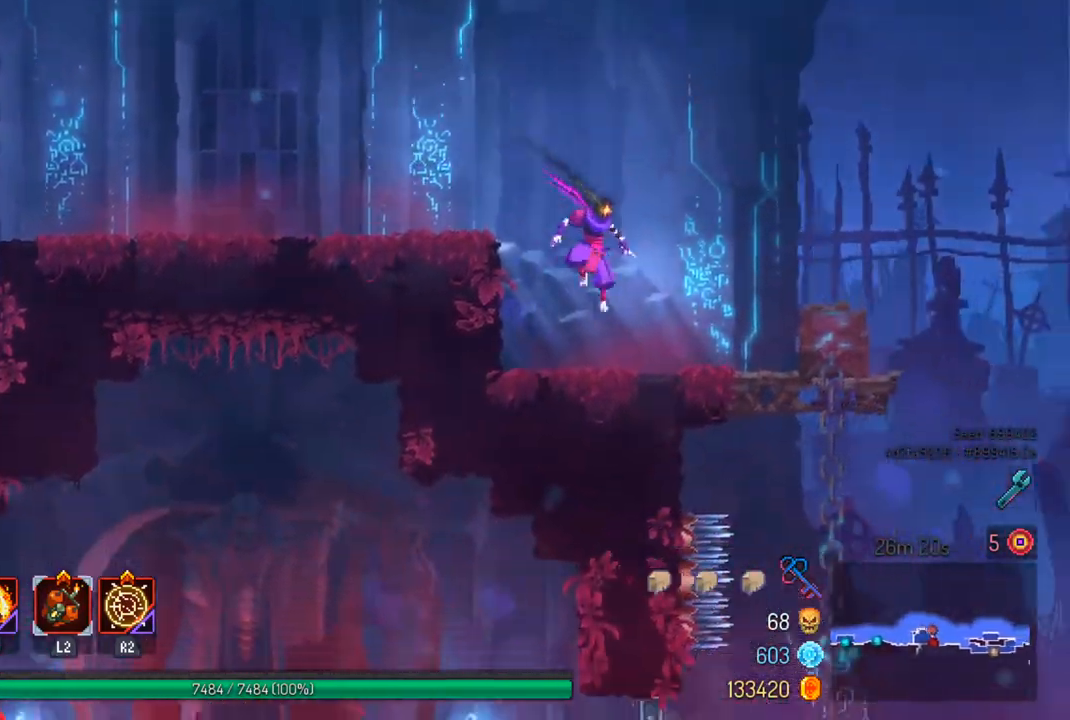
{"buttons": [], "left_stick": "down-right", "right_stick": "center", "events": [[433, "left_stick", "down-right"], [467, "right_stick", "center"]]}
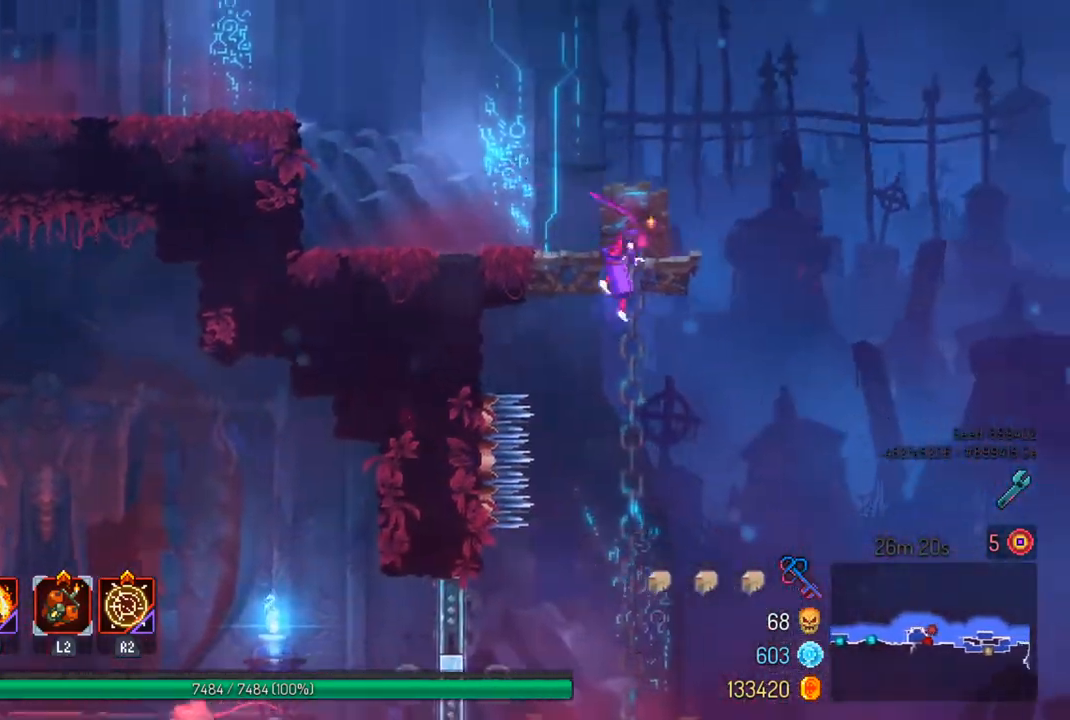
{"buttons": [], "left_stick": "center", "right_stick": "center", "events": [[33, "left_stick", "down"], [167, "CROSS", "down"], [300, "CROSS", "up"], [333, "left_stick", "center"]]}
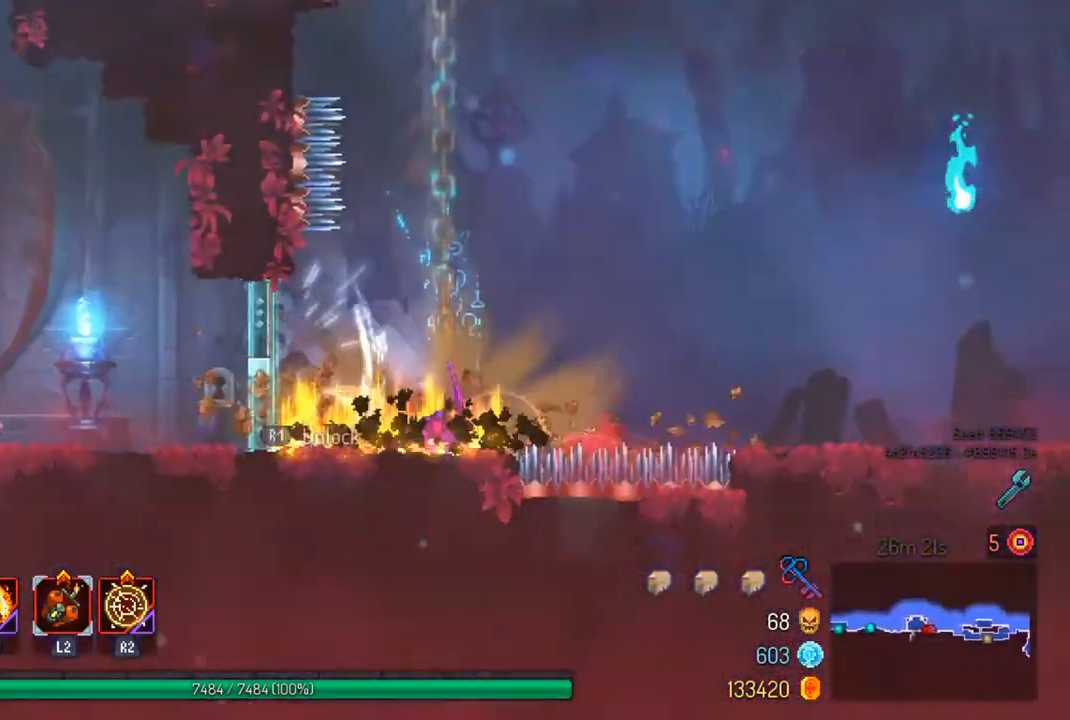
{"buttons": [], "left_stick": "left", "right_stick": "center", "events": [[100, "left_stick", "left"]]}
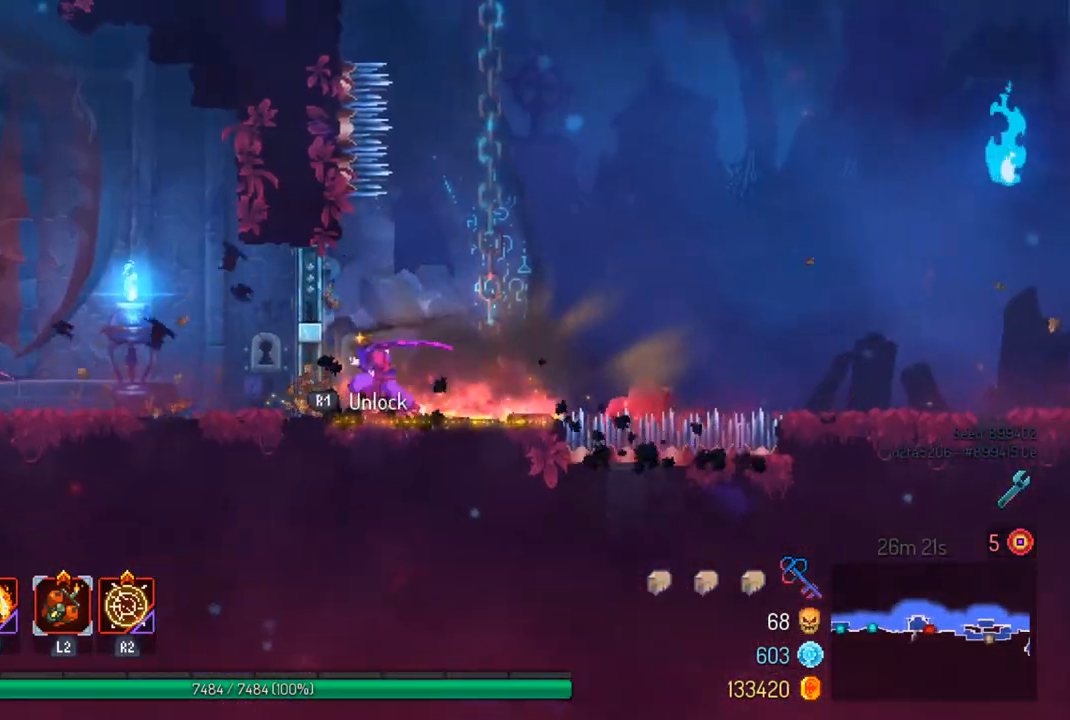
{"buttons": ["R2"], "left_stick": "left", "right_stick": "center", "events": [[100, "R1", "down"], [233, "R1", "up"], [433, "R2", "down"]]}
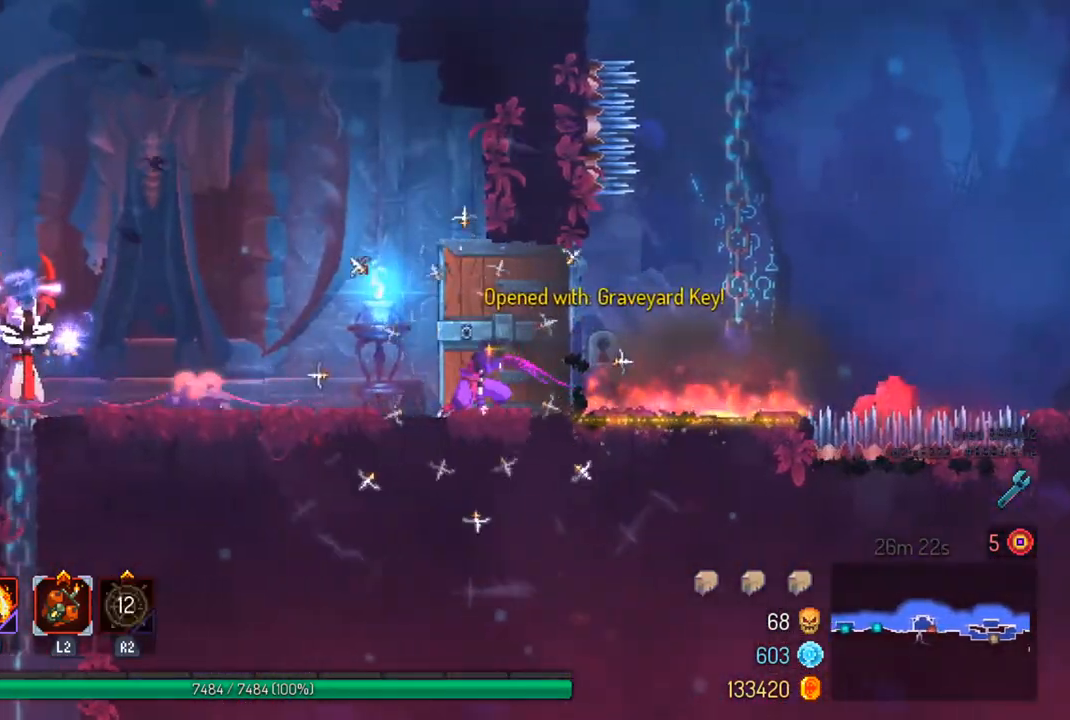
{"buttons": [], "left_stick": "left", "right_stick": "center", "events": [[33, "R2", "up"], [300, "CIRCLE", "down"], [433, "CIRCLE", "up"]]}
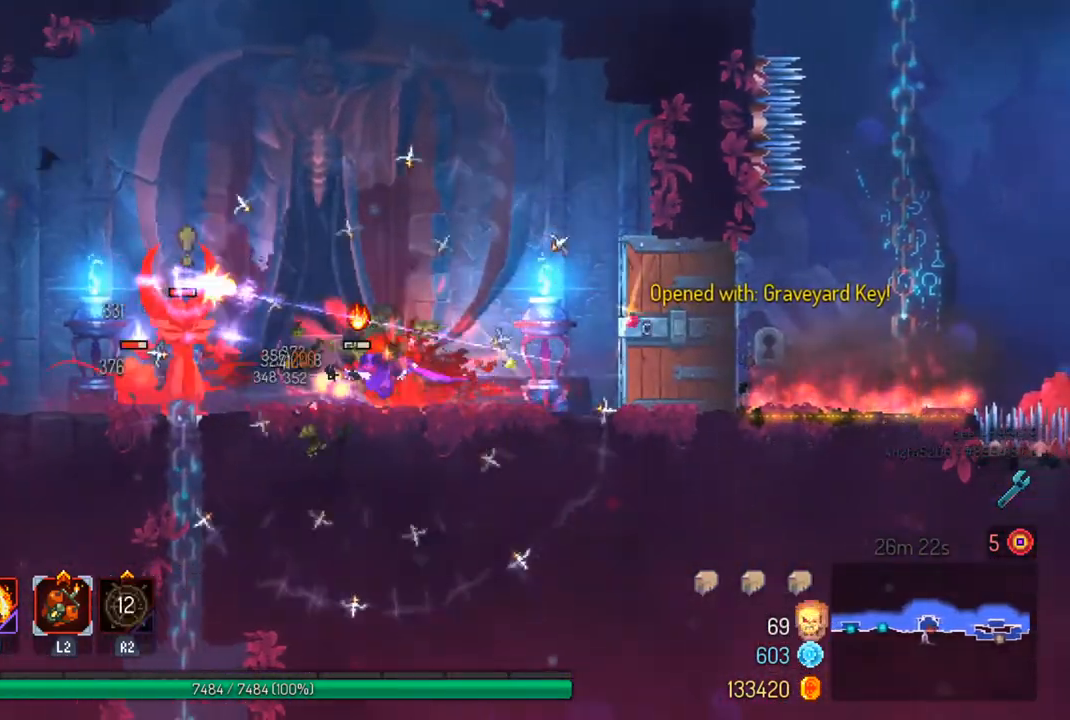
{"buttons": [], "left_stick": "center", "right_stick": "center", "events": [[433, "left_stick", "center"]]}
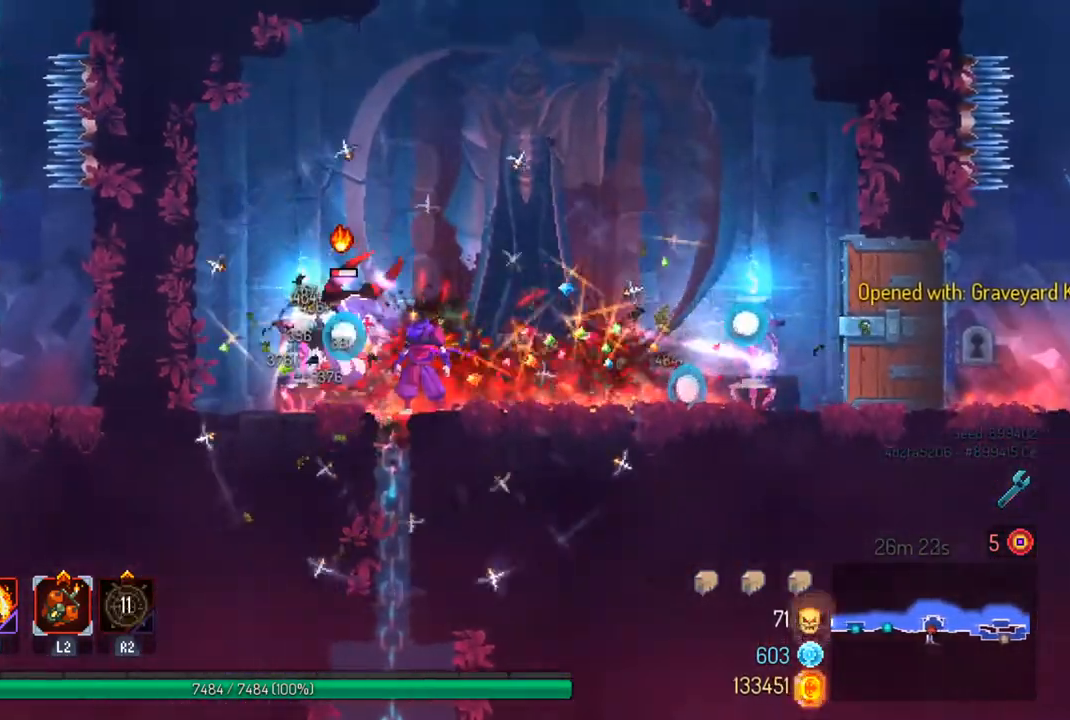
{"buttons": [], "left_stick": "center", "right_stick": "center", "events": [[100, "SQUARE", "down"], [167, "SQUARE", "up"]]}
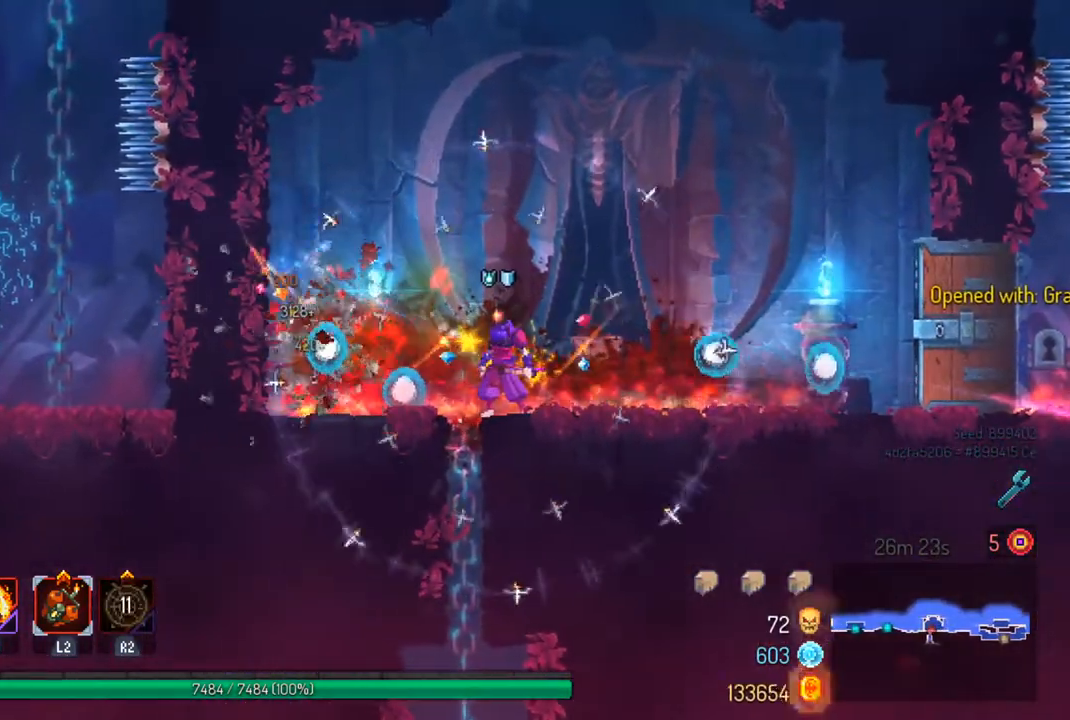
{"buttons": [], "left_stick": "down", "right_stick": "center", "events": [[133, "left_stick", "left"], [233, "left_stick", "down"], [367, "CROSS", "down"], [500, "CROSS", "up"]]}
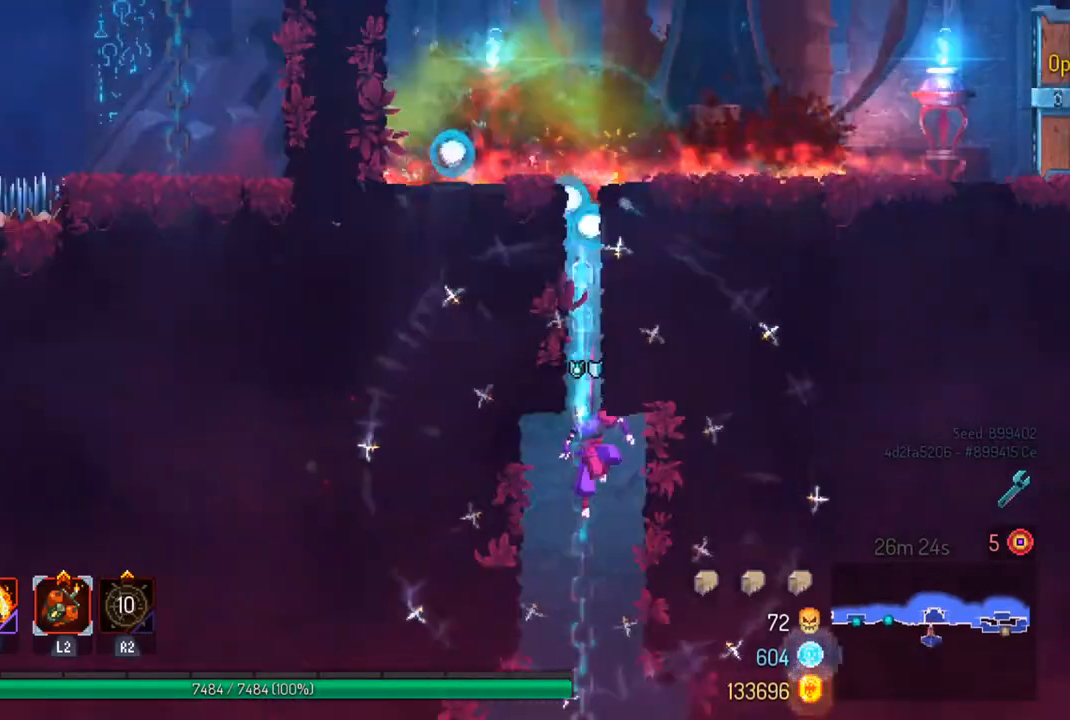
{"buttons": [], "left_stick": "right", "right_stick": "center", "events": [[100, "left_stick", "center"], [267, "left_stick", "right"], [300, "CIRCLE", "down"], [433, "CIRCLE", "up"]]}
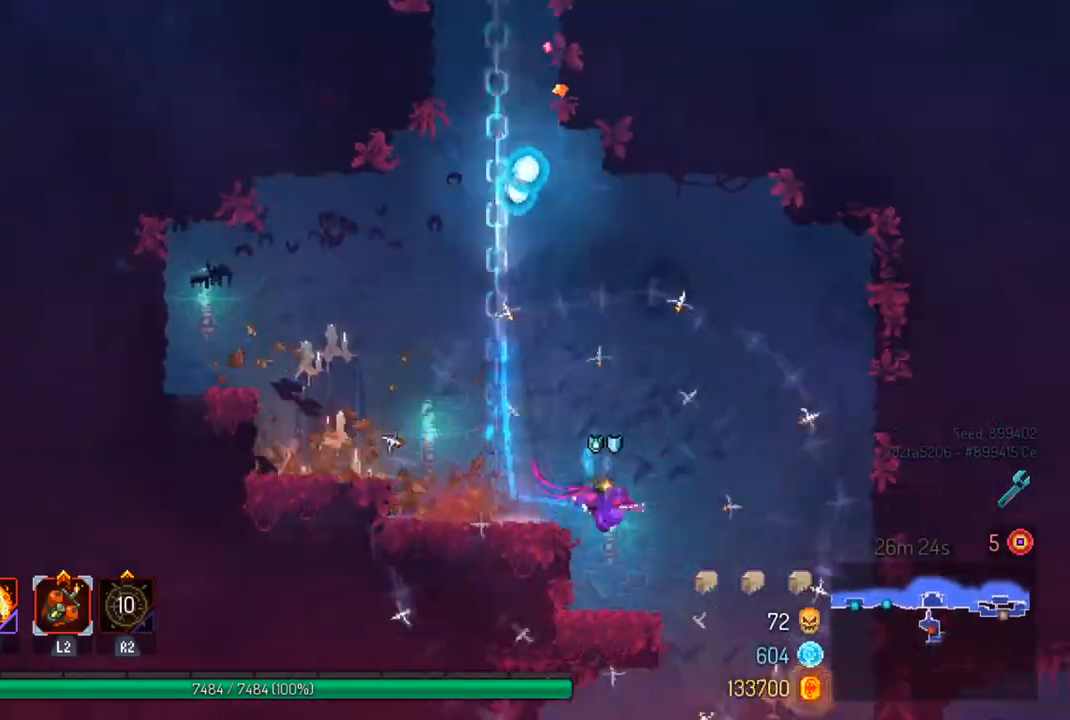
{"buttons": [], "left_stick": "left", "right_stick": "center", "events": [[100, "left_stick", "center"], [167, "CROSS", "down"], [267, "CROSS", "up"], [400, "left_stick", "left"]]}
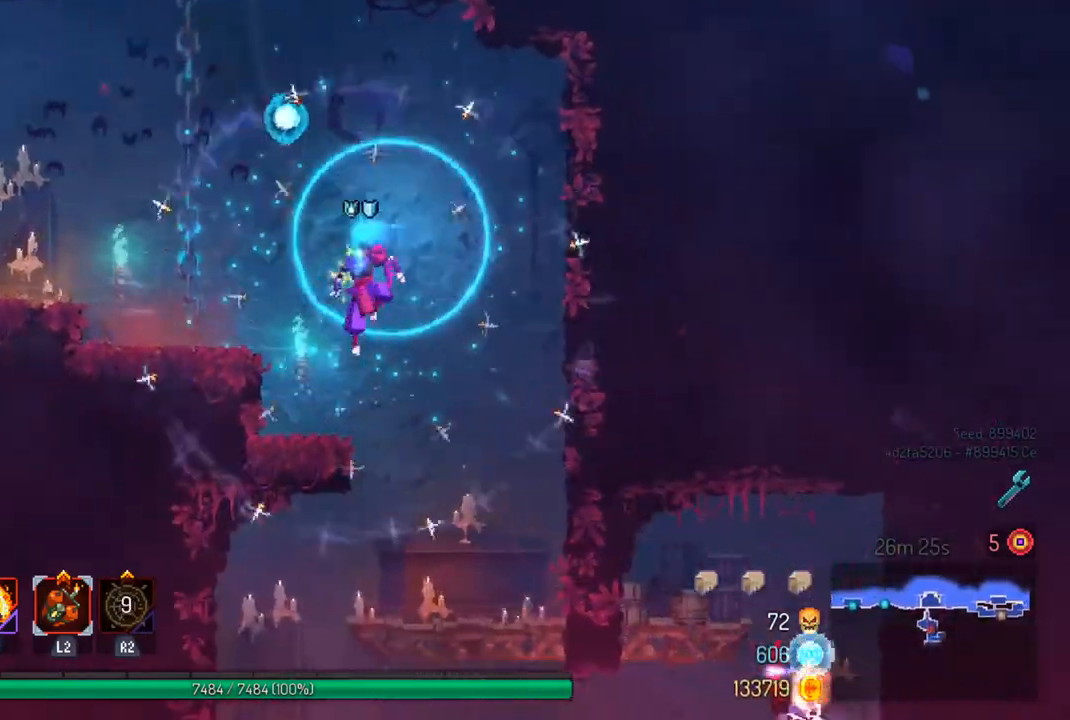
{"buttons": [], "left_stick": "right", "right_stick": "down", "events": [[33, "left_stick", "center"], [200, "right_stick", "down"], [333, "left_stick", "right"]]}
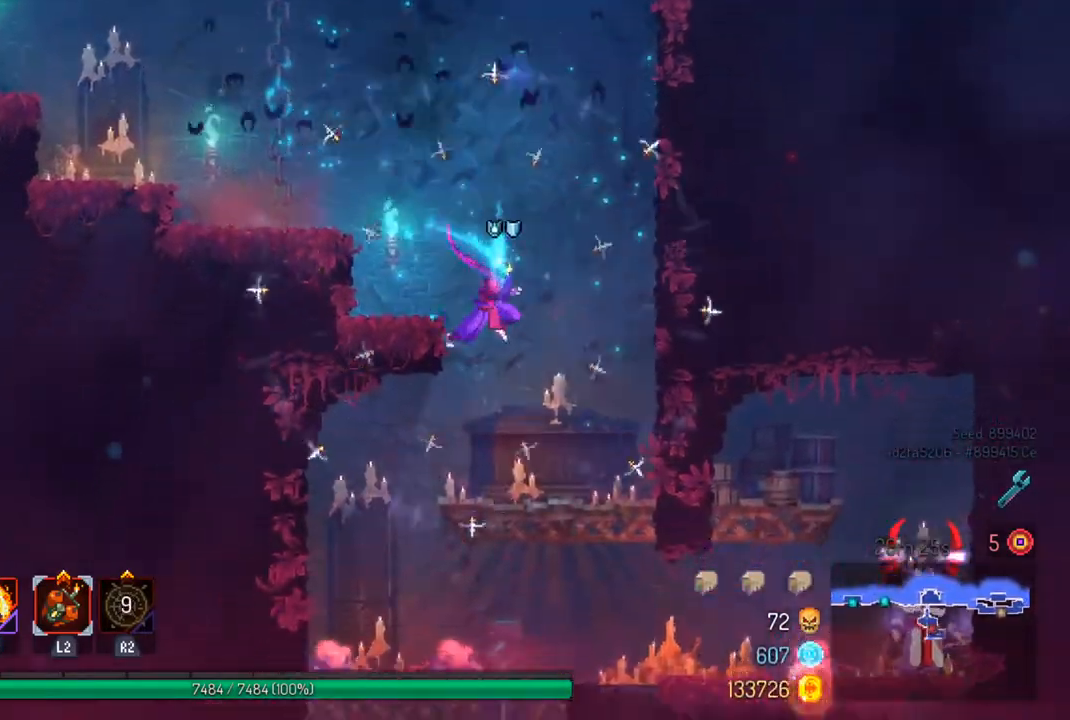
{"buttons": [], "left_stick": "center", "right_stick": "center", "events": [[100, "left_stick", "center"], [100, "right_stick", "center"], [333, "left_stick", "down-right"], [367, "CROSS", "down"], [500, "CROSS", "up"], [500, "left_stick", "center"]]}
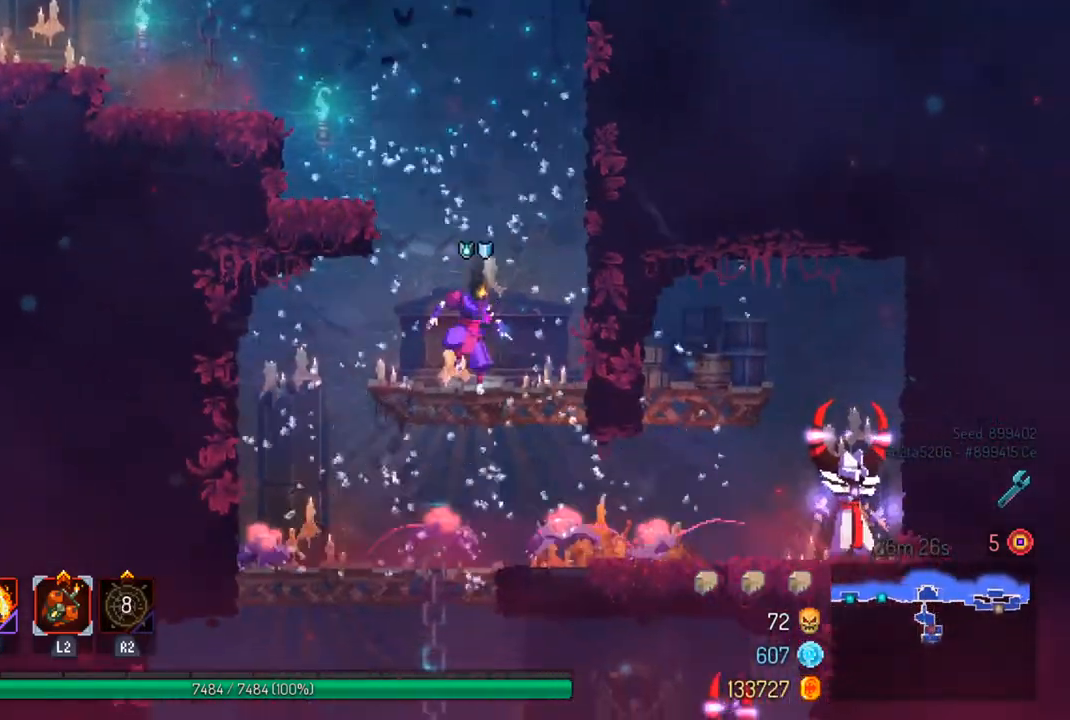
{"buttons": [], "left_stick": "right", "right_stick": "center", "events": [[100, "CROSS", "down"], [100, "left_stick", "down"], [233, "CROSS", "up"], [300, "left_stick", "center"], [400, "left_stick", "right"]]}
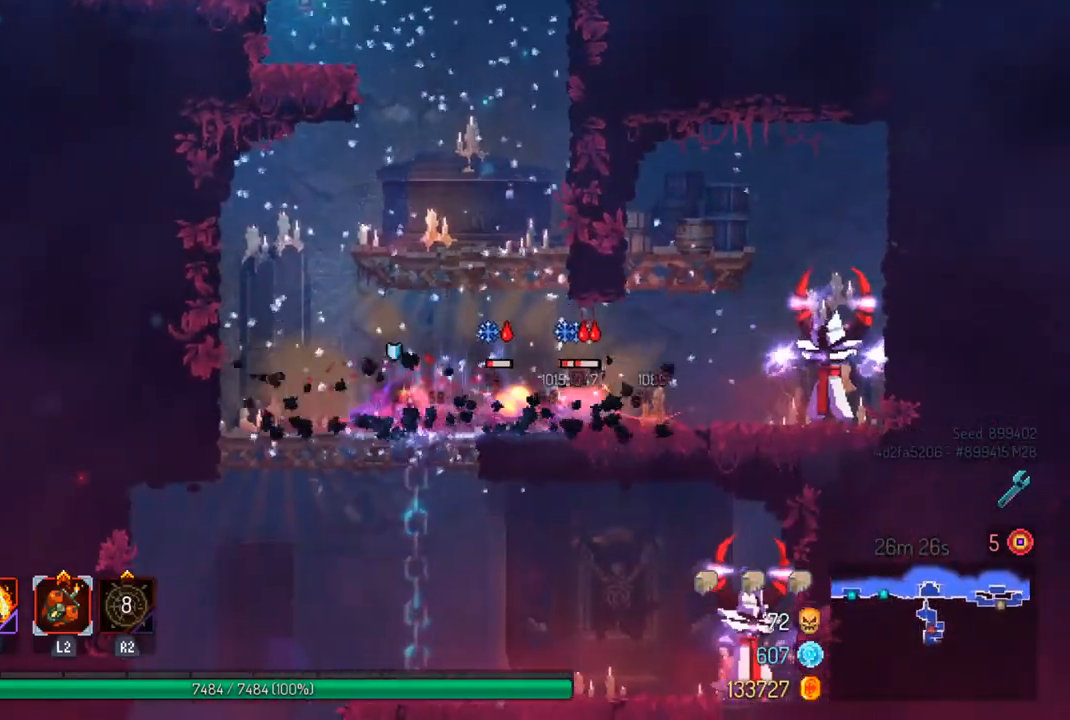
{"buttons": [], "left_stick": "right", "right_stick": "center", "events": [[133, "L2", "down"], [267, "L2", "up"], [300, "CIRCLE", "down"], [433, "CIRCLE", "up"]]}
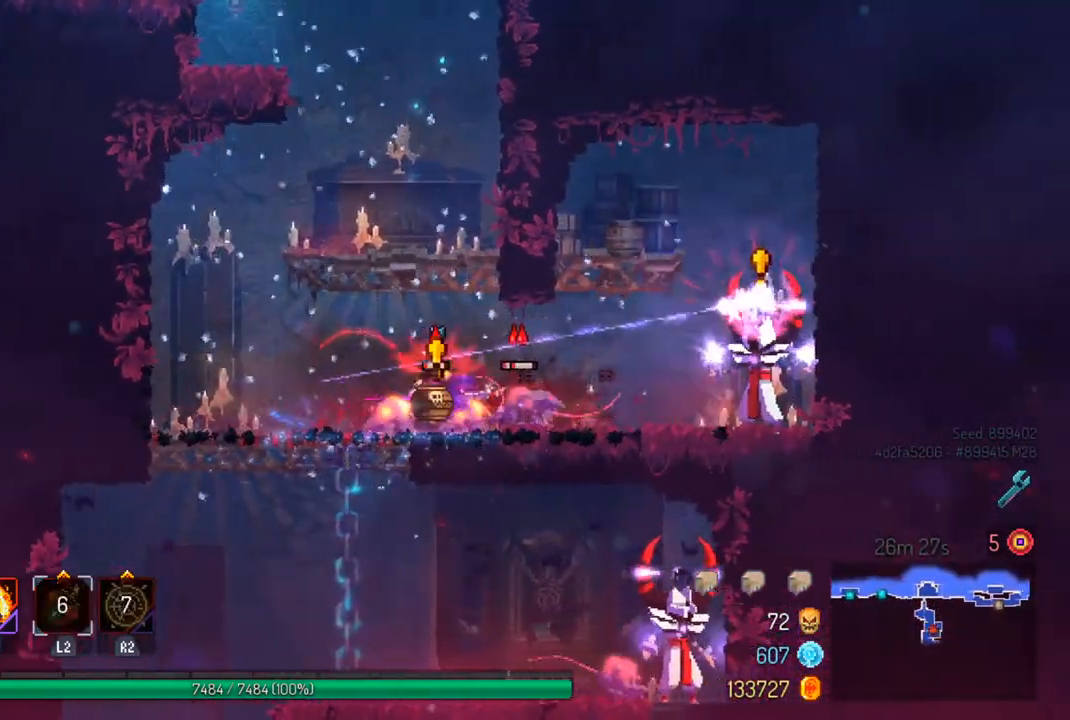
{"buttons": ["SQUARE"], "left_stick": "center", "right_stick": "center", "events": [[400, "SQUARE", "down"], [500, "left_stick", "center"]]}
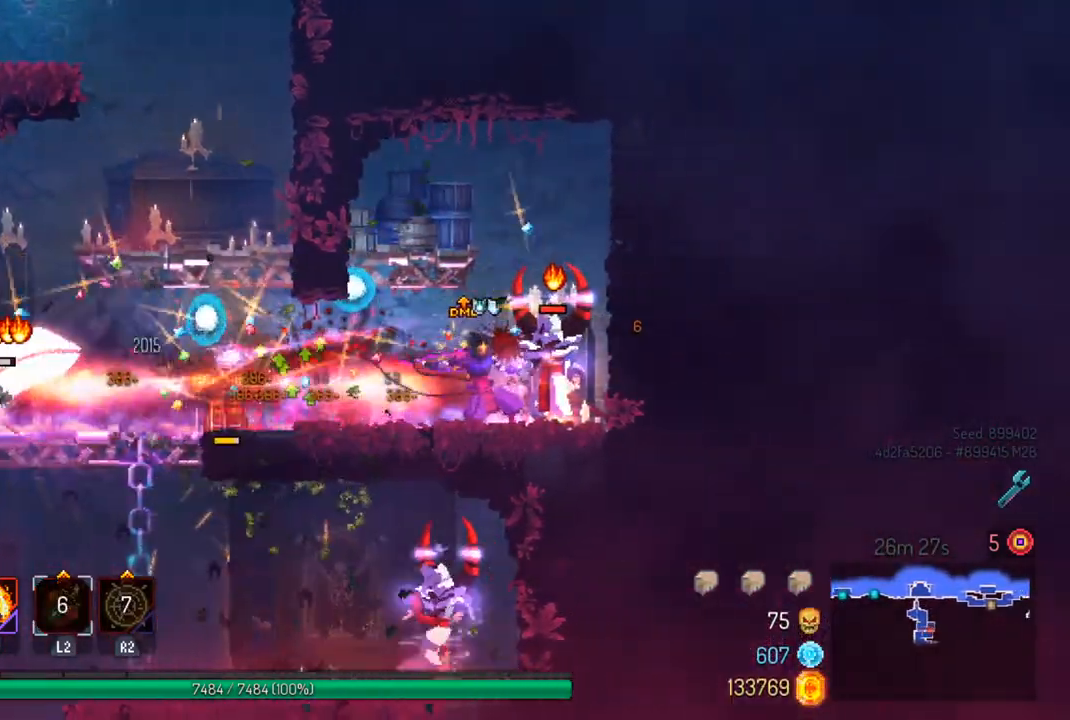
{"buttons": [], "left_stick": "center", "right_stick": "center", "events": [[33, "SQUARE", "up"], [333, "SQUARE", "down"], [433, "SQUARE", "up"]]}
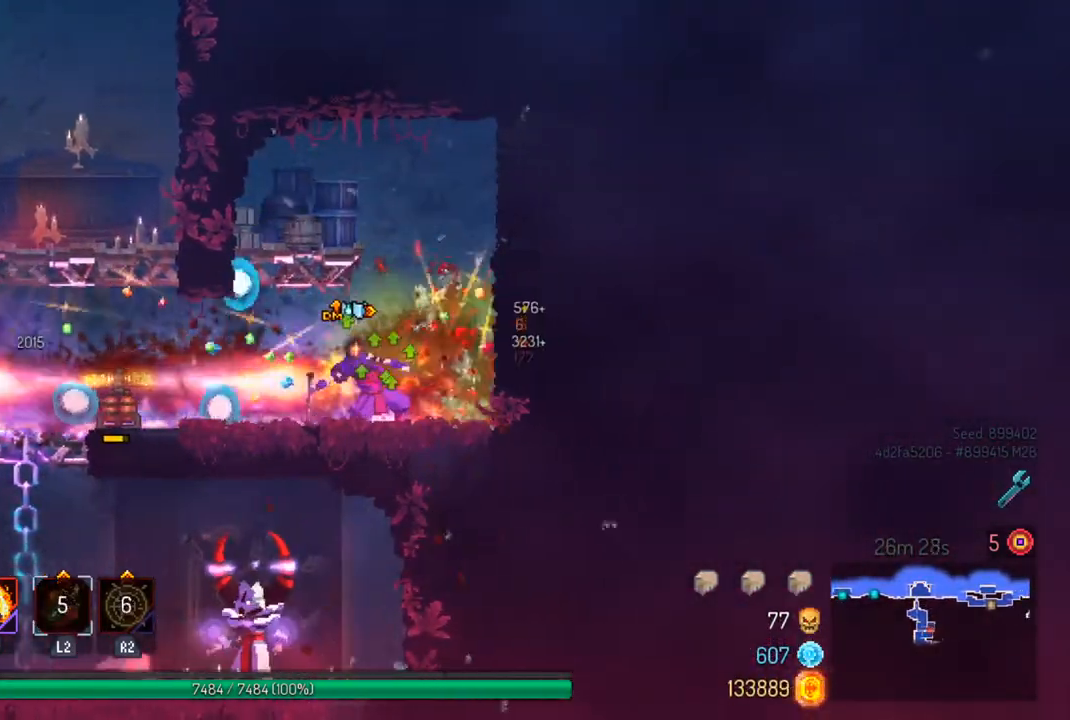
{"buttons": [], "left_stick": "left", "right_stick": "center", "events": [[167, "left_stick", "left"], [233, "CIRCLE", "down"], [367, "CIRCLE", "up"]]}
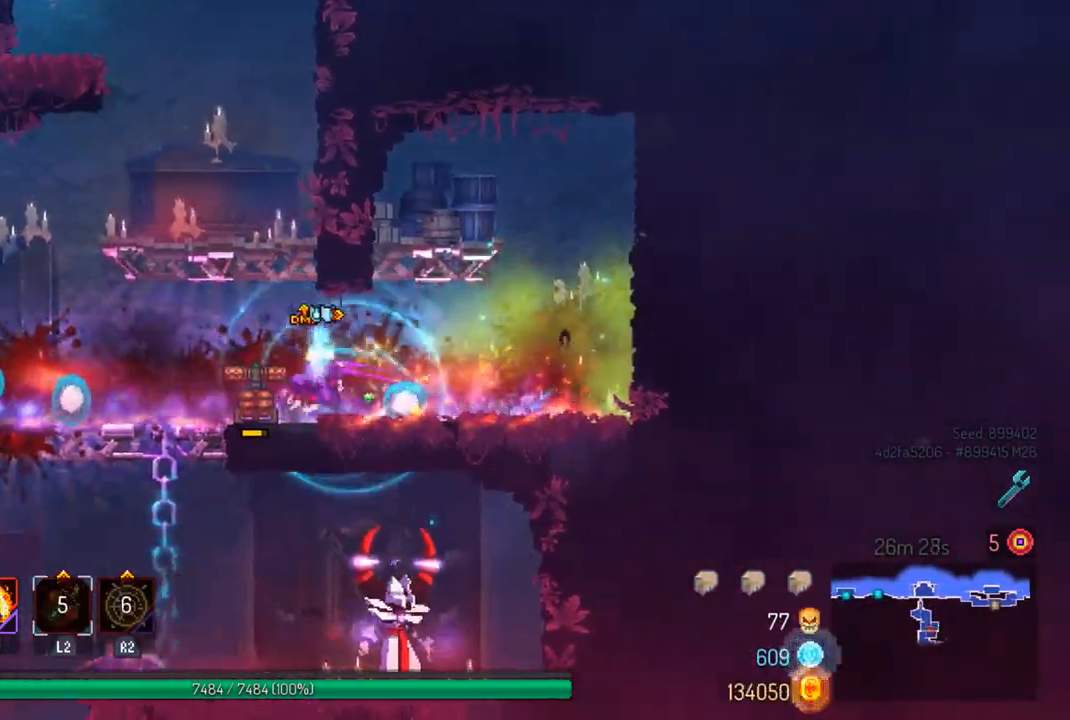
{"buttons": [], "left_stick": "down-right", "right_stick": "center", "events": [[233, "left_stick", "down"], [400, "left_stick", "down-right"]]}
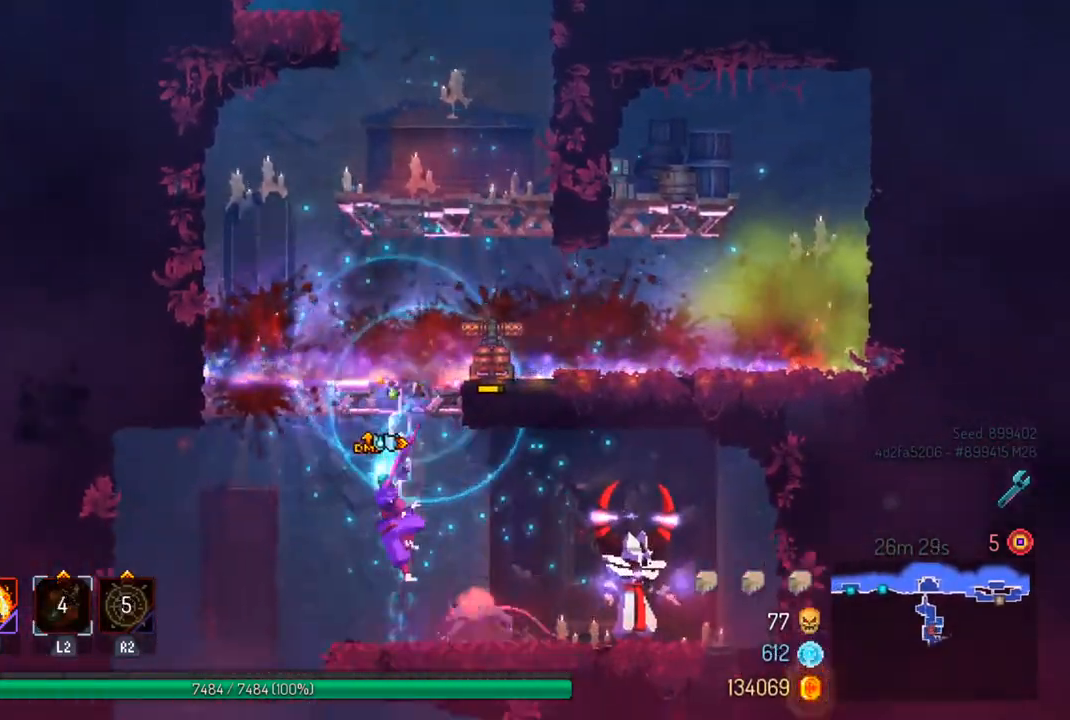
{"buttons": [], "left_stick": "right", "right_stick": "center", "events": [[233, "CIRCLE", "down"], [233, "left_stick", "right"], [367, "CIRCLE", "up"]]}
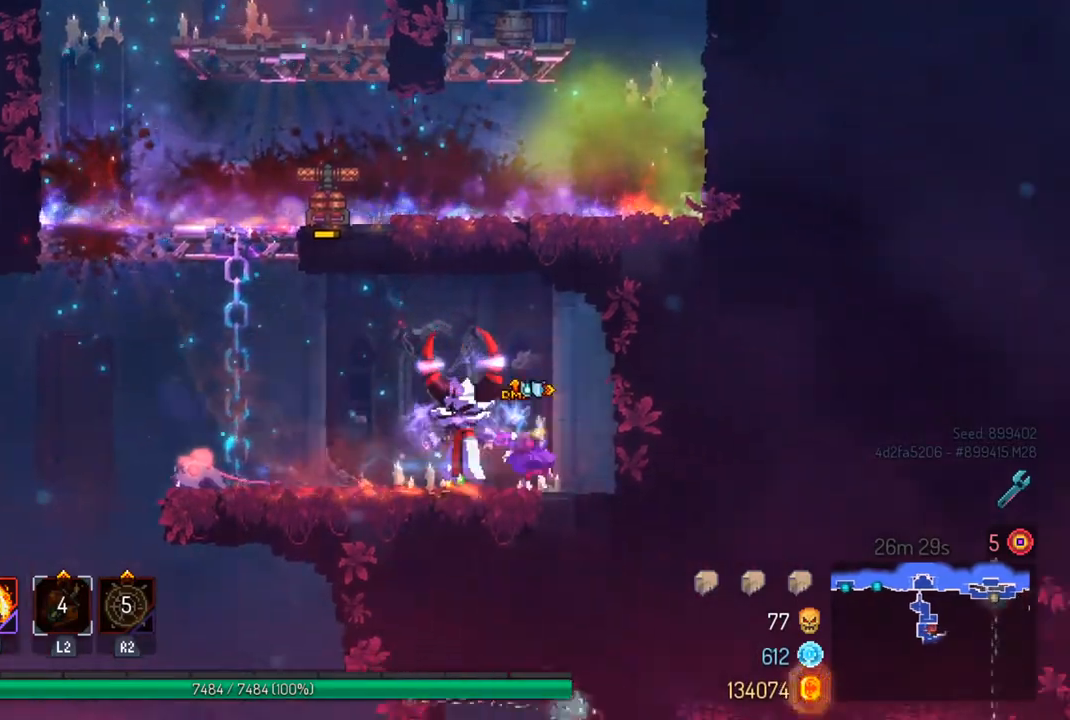
{"buttons": [], "left_stick": "center", "right_stick": "center", "events": [[200, "SQUARE", "down"], [200, "left_stick", "left"], [300, "SQUARE", "up"], [400, "SQUARE", "down"], [400, "left_stick", "center"], [500, "SQUARE", "up"]]}
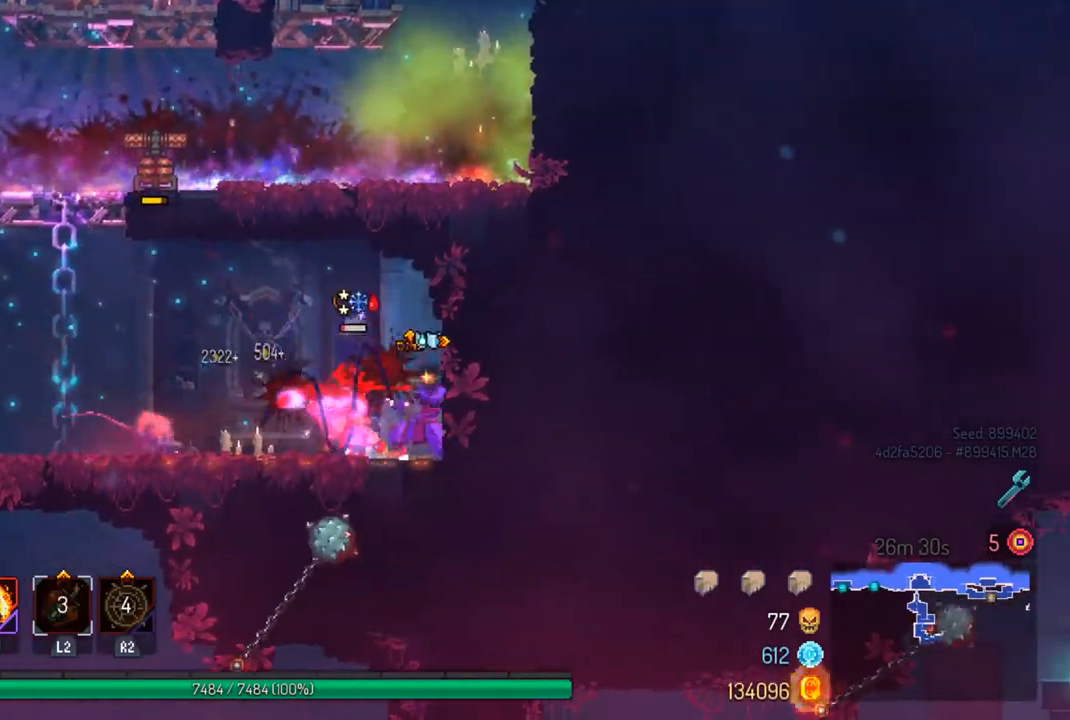
{"buttons": [], "left_stick": "left", "right_stick": "center", "events": [[400, "left_stick", "left"]]}
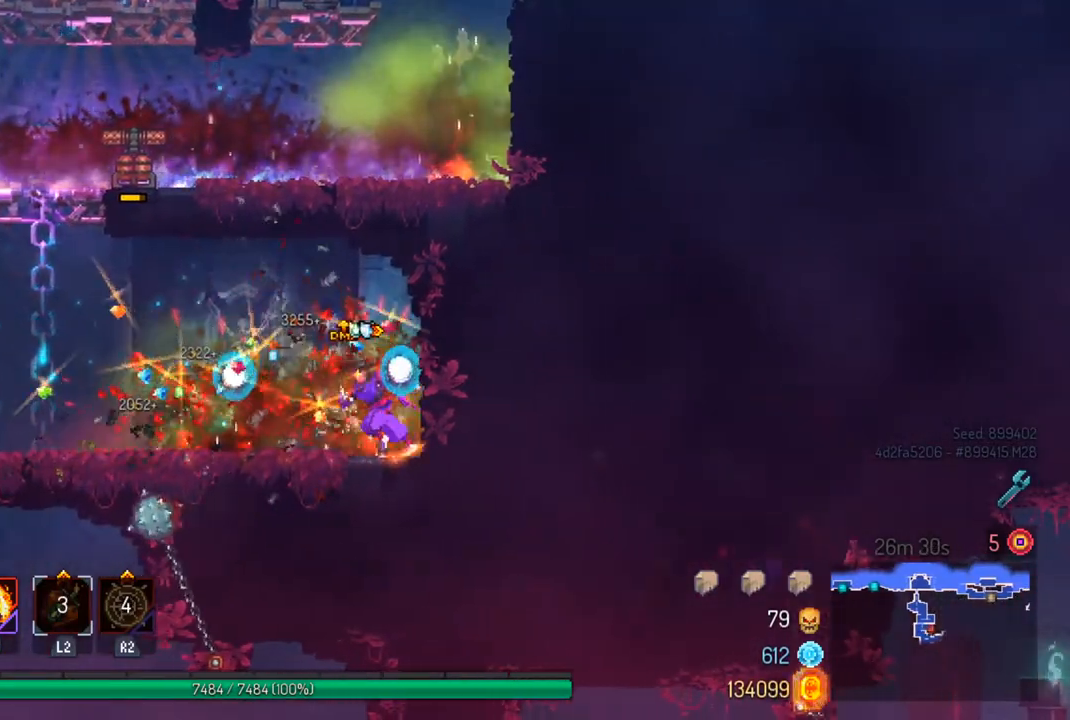
{"buttons": [], "left_stick": "left", "right_stick": "down", "events": [[33, "CIRCLE", "down"], [167, "CIRCLE", "up"], [467, "right_stick", "down"]]}
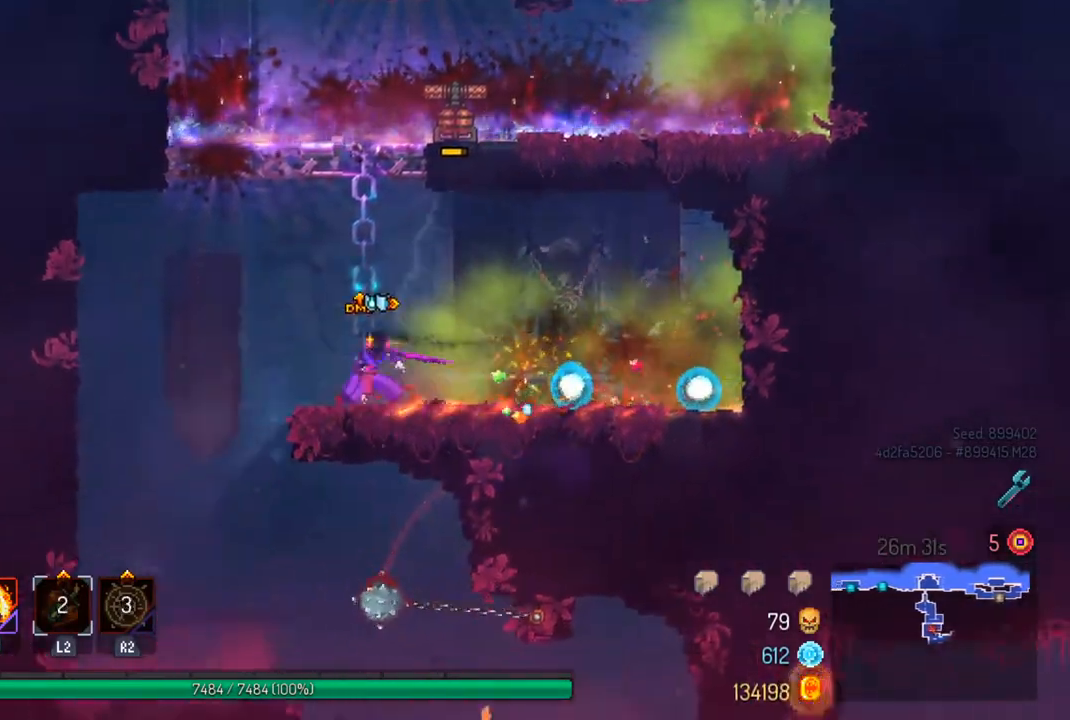
{"buttons": [], "left_stick": "center", "right_stick": "down", "events": [[300, "left_stick", "center"]]}
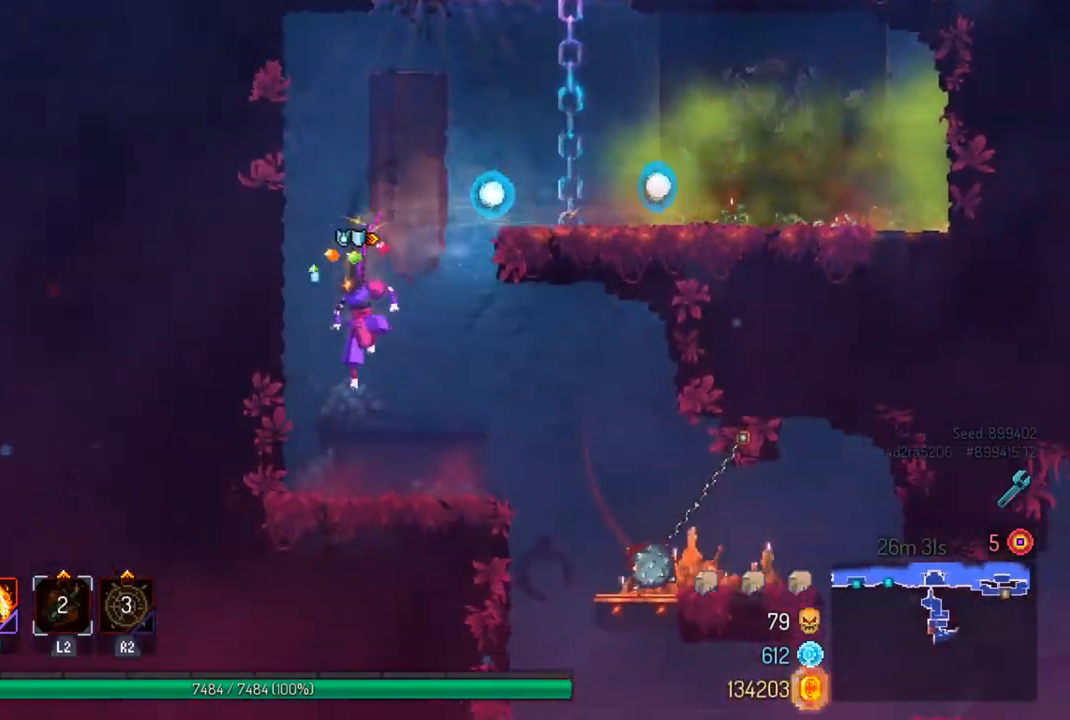
{"buttons": [], "left_stick": "right", "right_stick": "center", "events": [[200, "left_stick", "right"], [367, "right_stick", "center"]]}
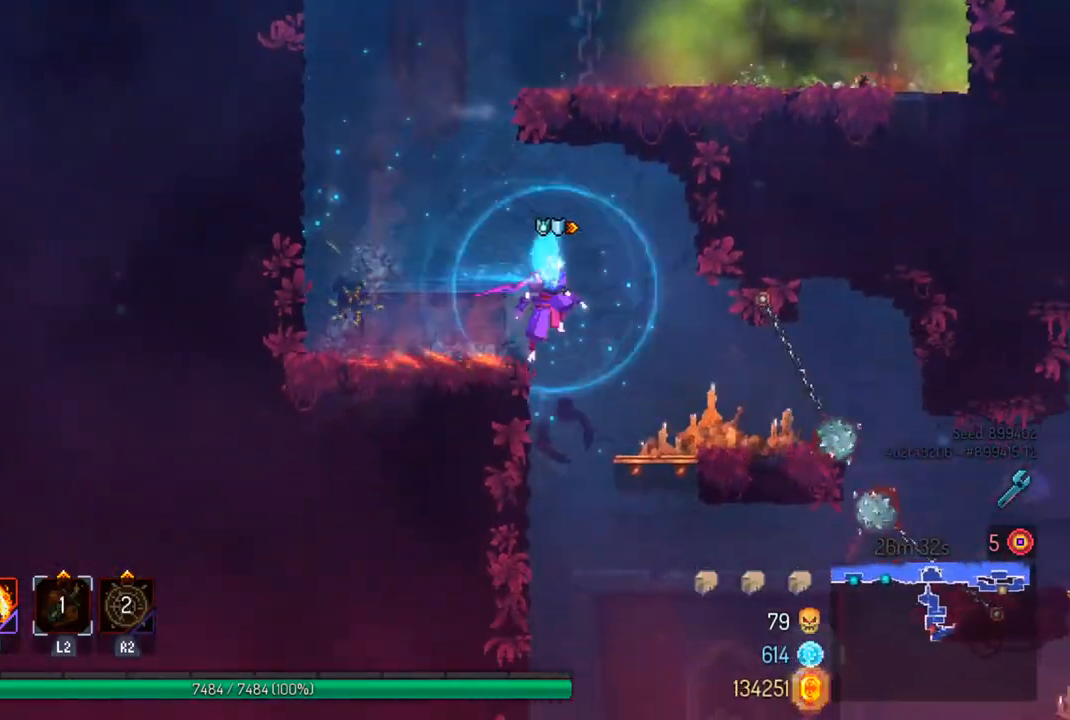
{"buttons": [], "left_stick": "center", "right_stick": "center", "events": [[300, "left_stick", "center"]]}
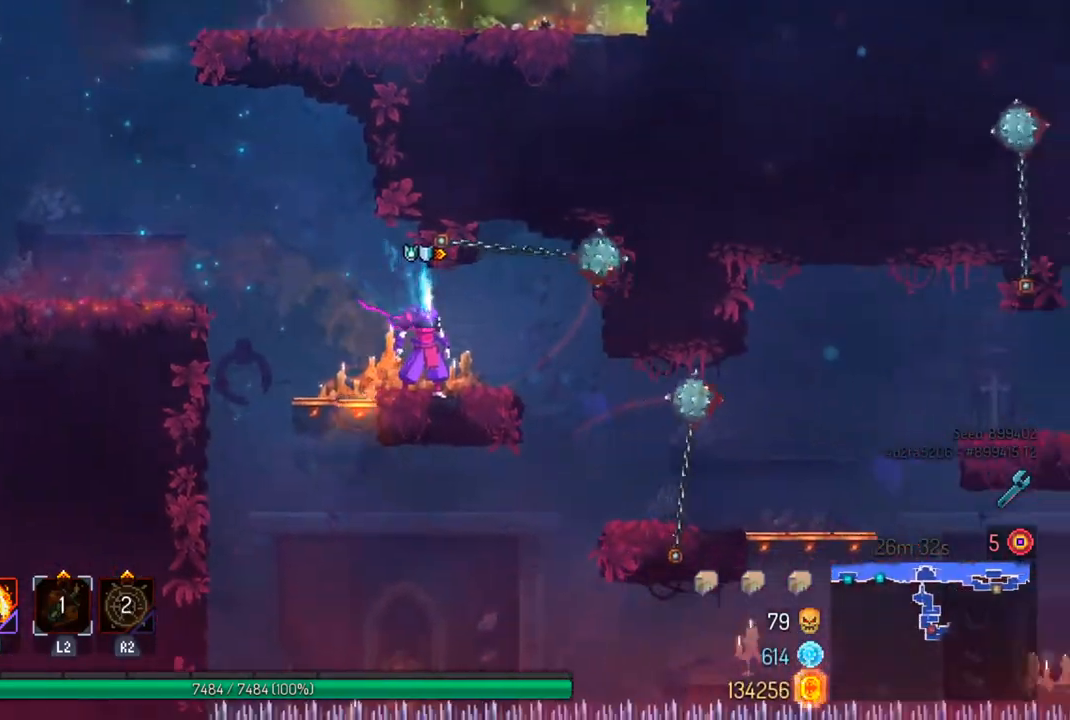
{"buttons": [], "left_stick": "center", "right_stick": "center", "events": [[100, "left_stick", "right"], [400, "left_stick", "center"]]}
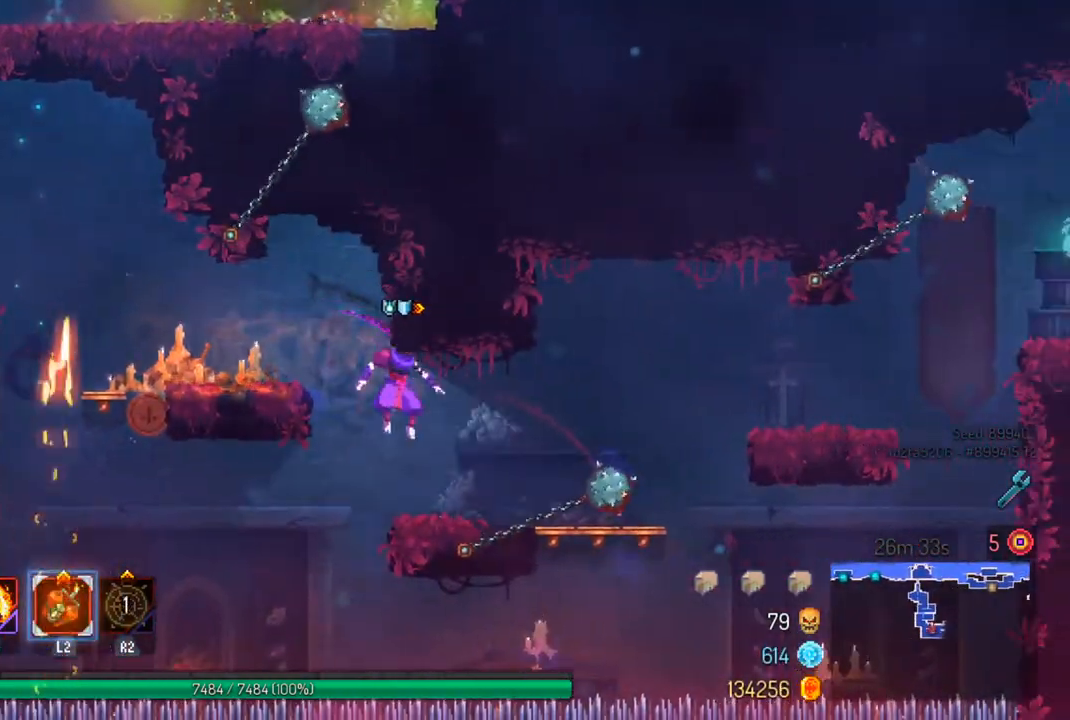
{"buttons": [], "left_stick": "right", "right_stick": "center", "events": [[33, "left_stick", "right"], [267, "CROSS", "down"], [367, "CROSS", "up"], [433, "CROSS", "down"], [500, "CROSS", "up"]]}